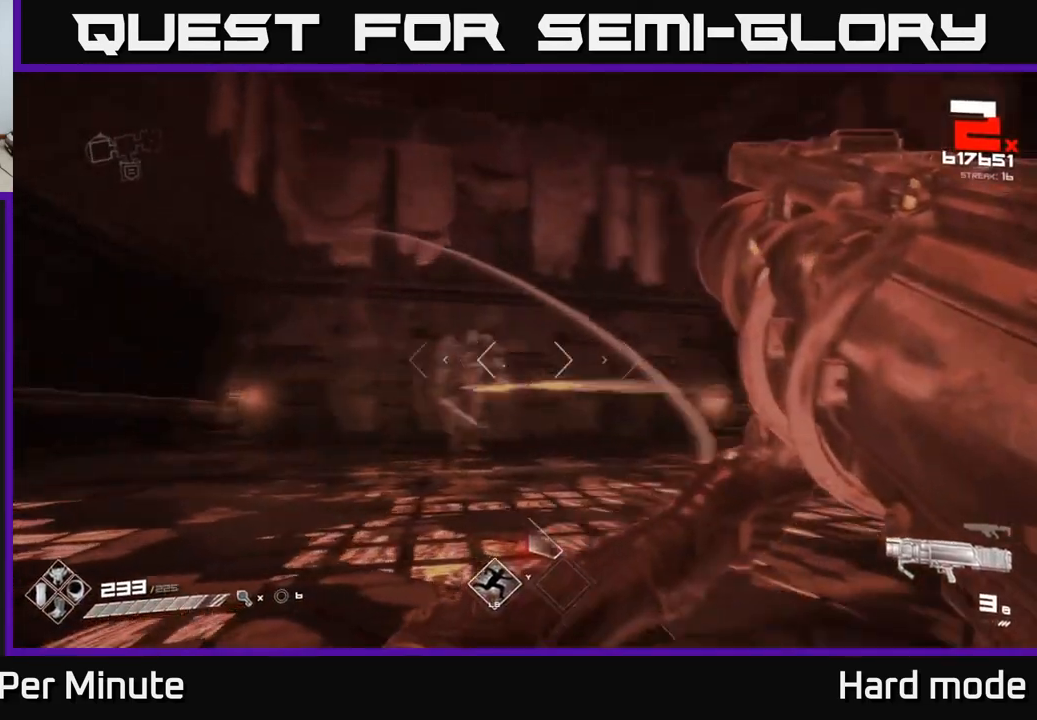
Gameplay with a controller (Xbox layout); each line is a JSON object with the inputs held at the frame after it. "events" lists button and stick changes between this image and that frame as [ms after this image, input, new state], when the widget could be followed in between.
{"buttons": ["R2"], "left_stick": "left", "right_stick": "center", "events": [[67, "right_stick", "center"], [500, "R2", "down"]]}
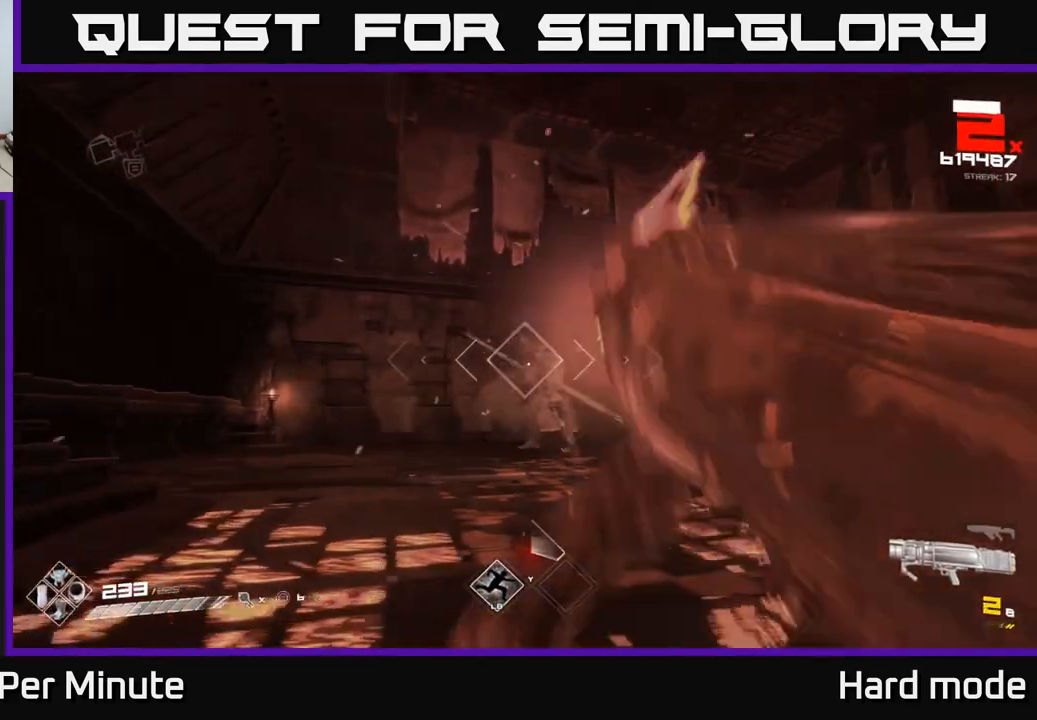
{"buttons": [], "left_stick": "up-left", "right_stick": "center", "events": [[100, "R2", "up"], [150, "right_stick", "down-right"], [333, "right_stick", "center"], [350, "left_stick", "up-left"]]}
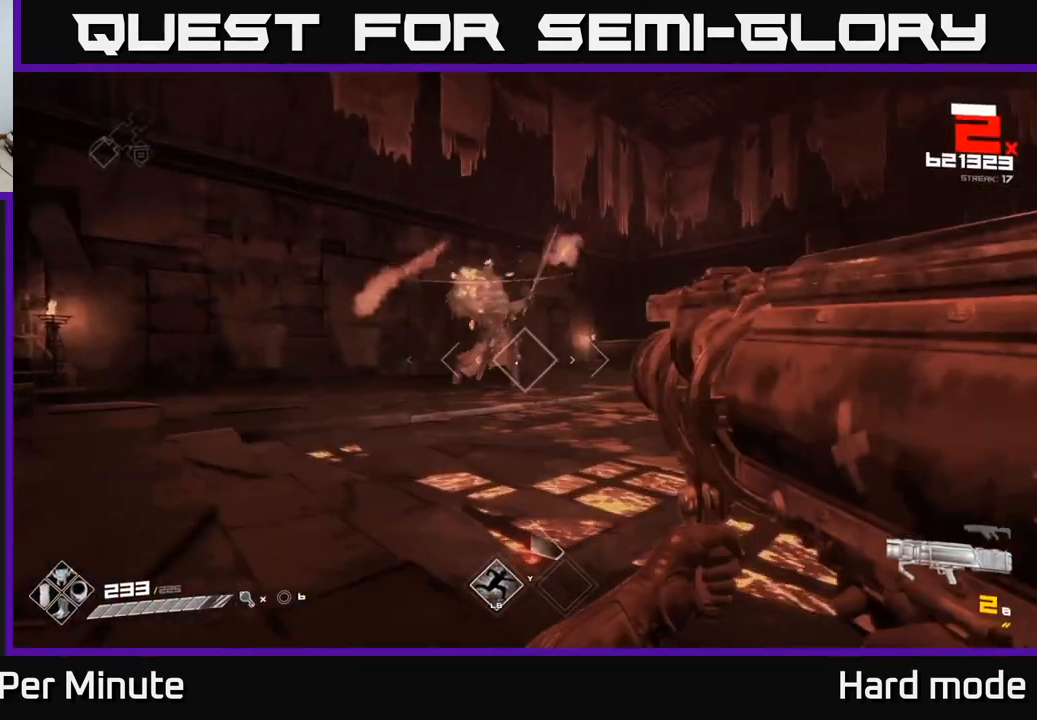
{"buttons": ["A"], "left_stick": "up-left", "right_stick": "center", "events": [[33, "A", "down"], [117, "left_stick", "left"], [167, "A", "up"], [417, "A", "down"], [483, "left_stick", "up-left"]]}
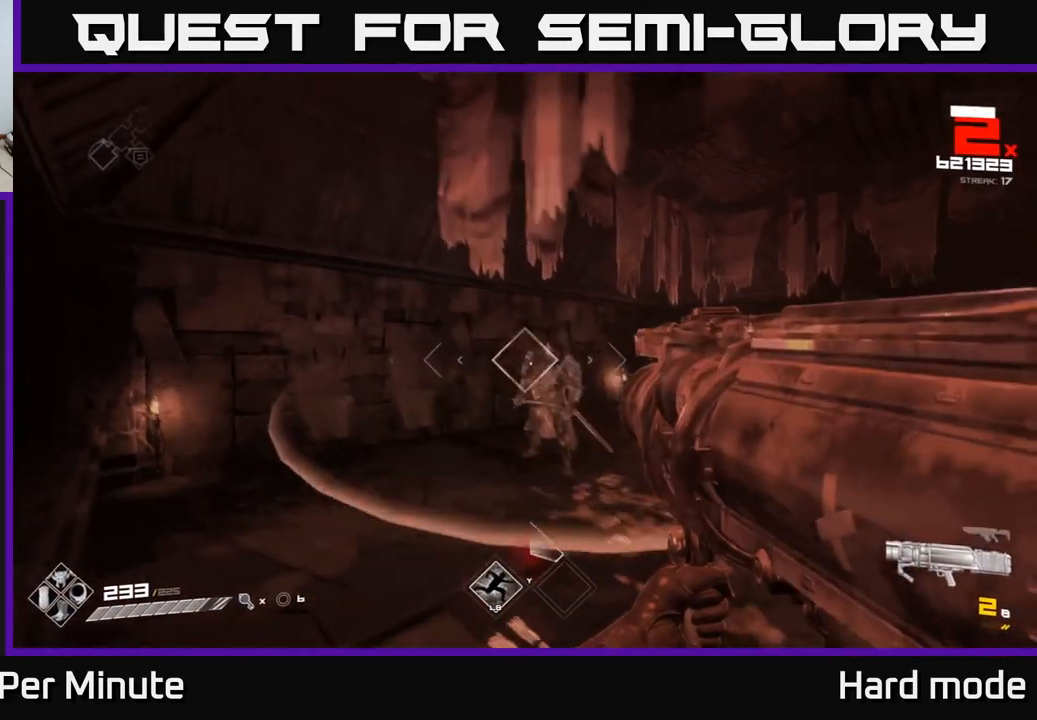
{"buttons": [], "left_stick": "down-left", "right_stick": "right", "events": [[133, "A", "up"], [350, "right_stick", "right"], [467, "left_stick", "down-left"]]}
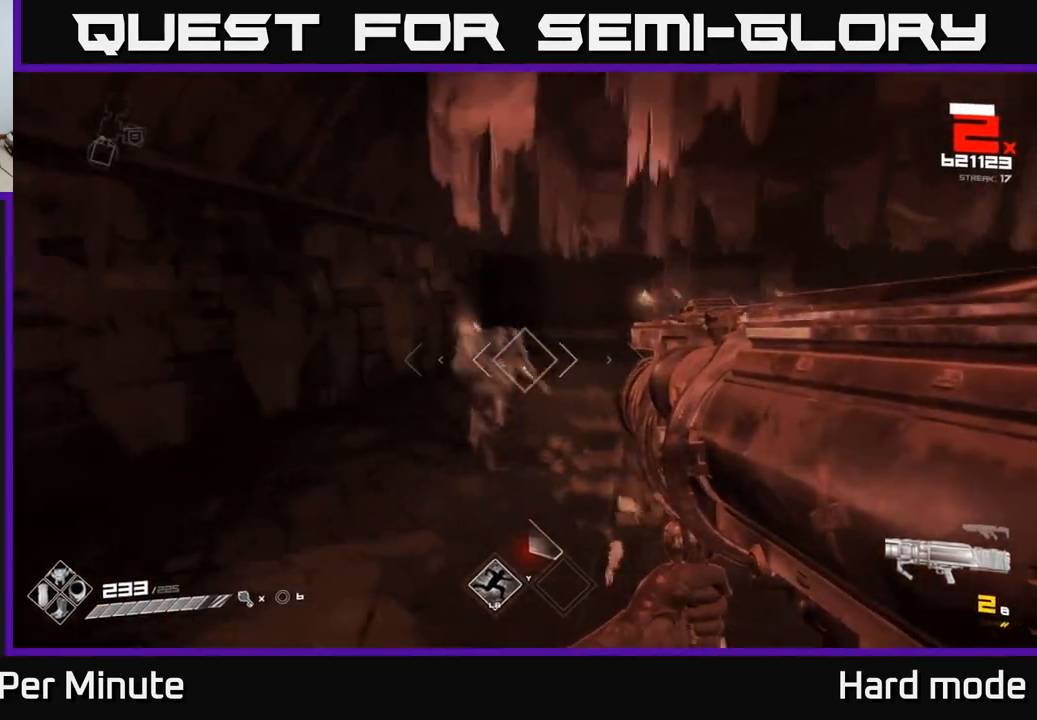
{"buttons": [], "left_stick": "left", "right_stick": "center", "events": [[33, "right_stick", "center"], [117, "R2", "down"], [233, "R2", "up"], [250, "right_stick", "right"], [367, "left_stick", "left"], [383, "right_stick", "center"]]}
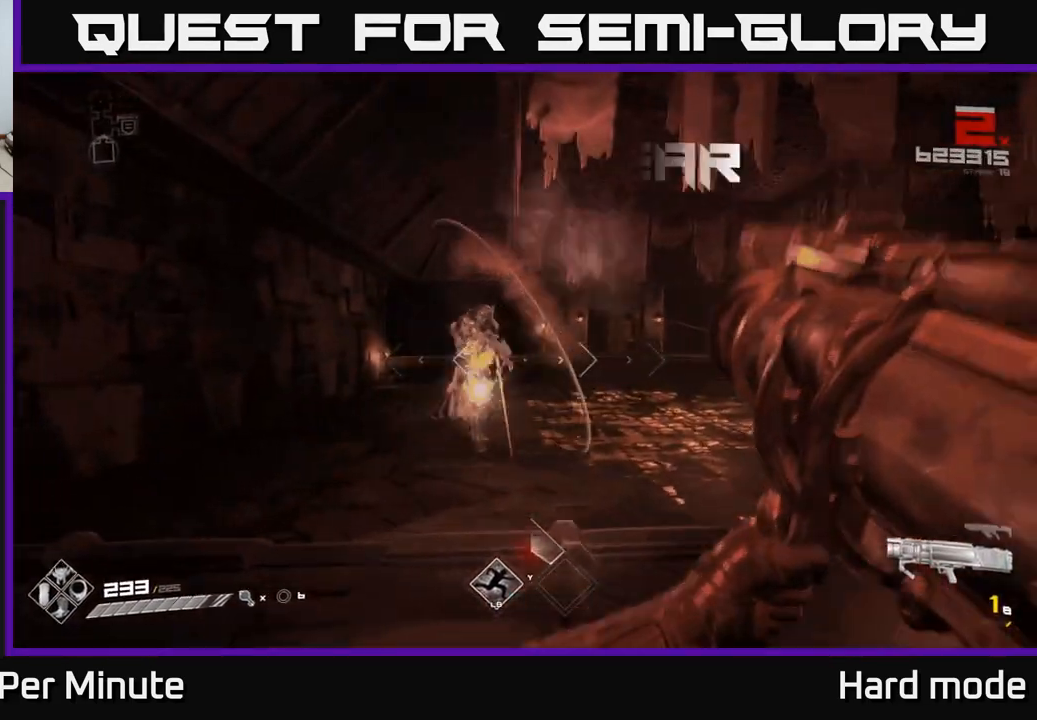
{"buttons": [], "left_stick": "center", "right_stick": "center"}
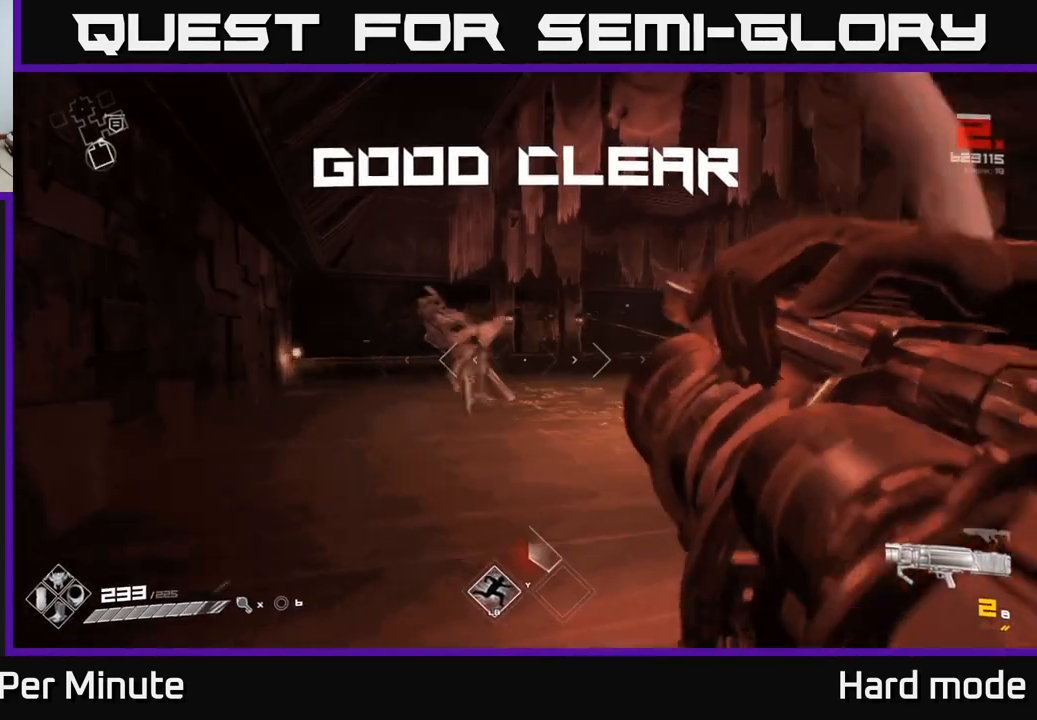
{"buttons": [], "left_stick": "center", "right_stick": "center", "events": [[200, "R1", "down"], [300, "R1", "up"]]}
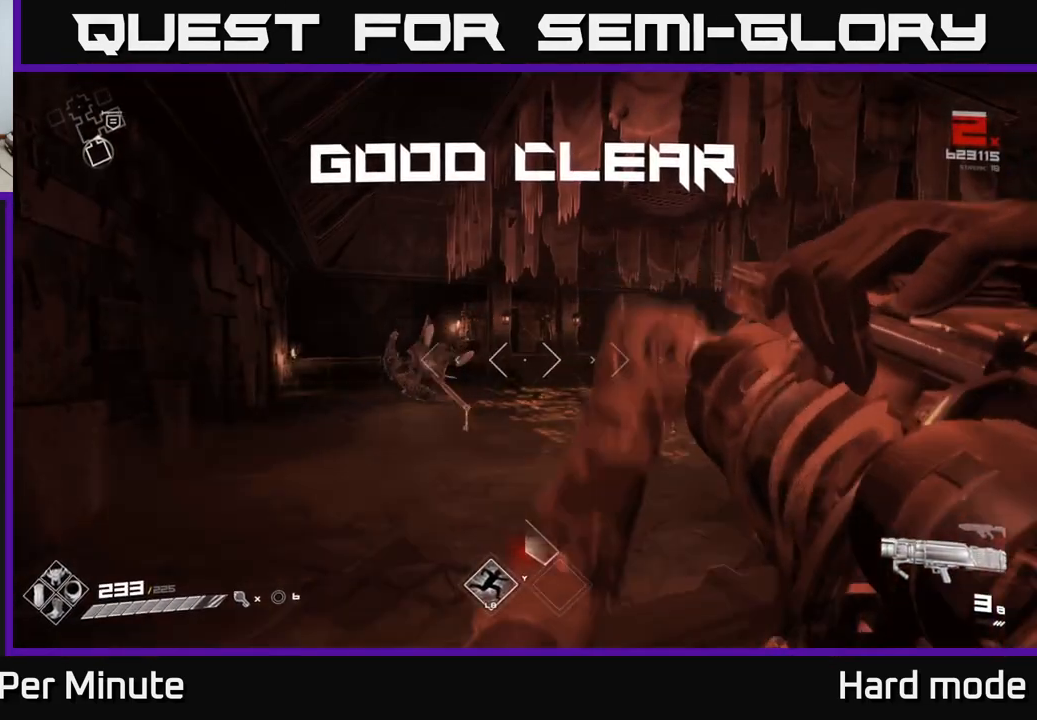
{"buttons": [], "left_stick": "center", "right_stick": "center", "events": [[17, "R1", "down"], [133, "R1", "up"], [367, "R1", "down"], [483, "R1", "up"]]}
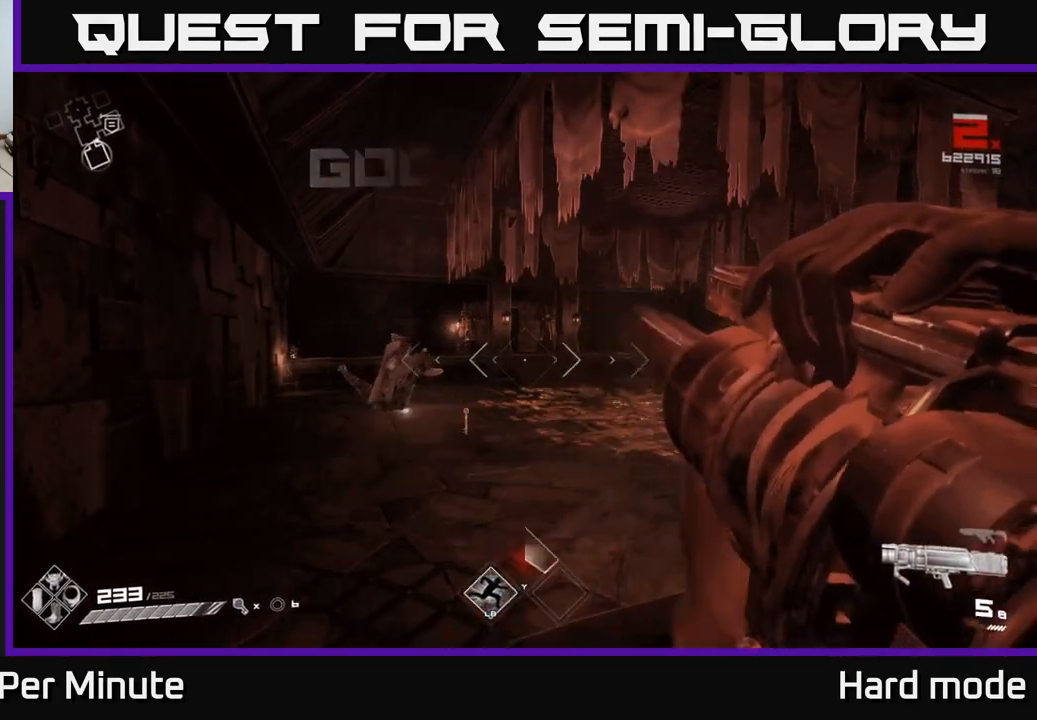
{"buttons": [], "left_stick": "up", "right_stick": "center", "events": [[217, "R1", "down"], [233, "left_stick", "up"], [367, "R1", "up"]]}
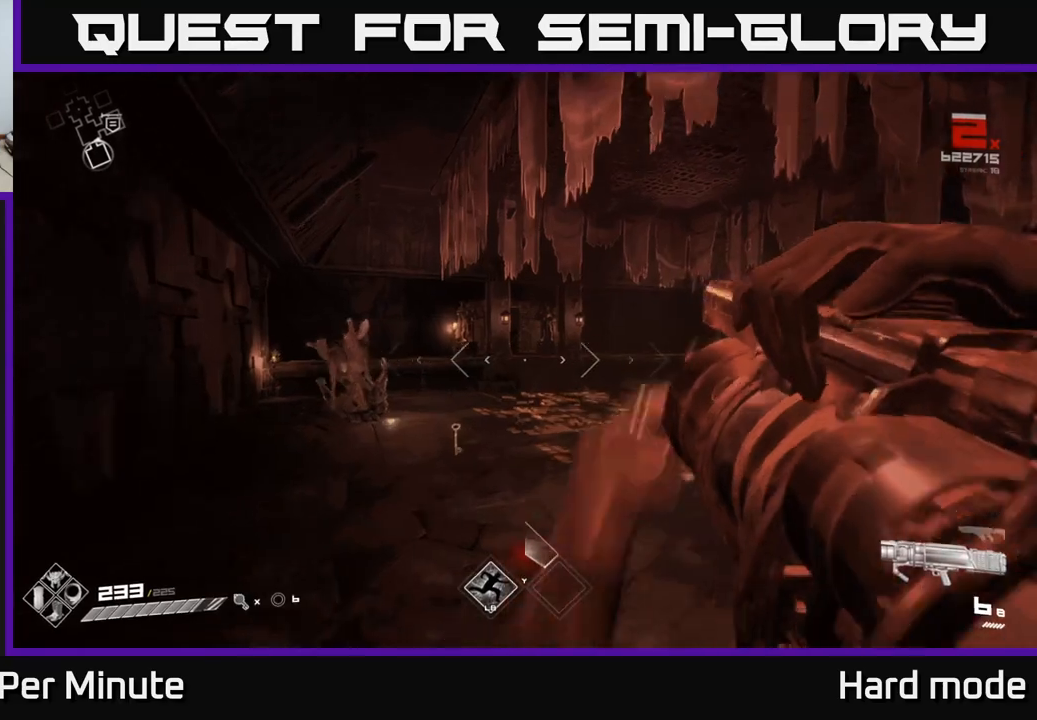
{"buttons": ["R1"], "left_stick": "up", "right_stick": "center", "events": [[67, "R1", "down"], [200, "R1", "up"], [317, "left_stick", "up-left"], [467, "R1", "down"], [483, "left_stick", "up"]]}
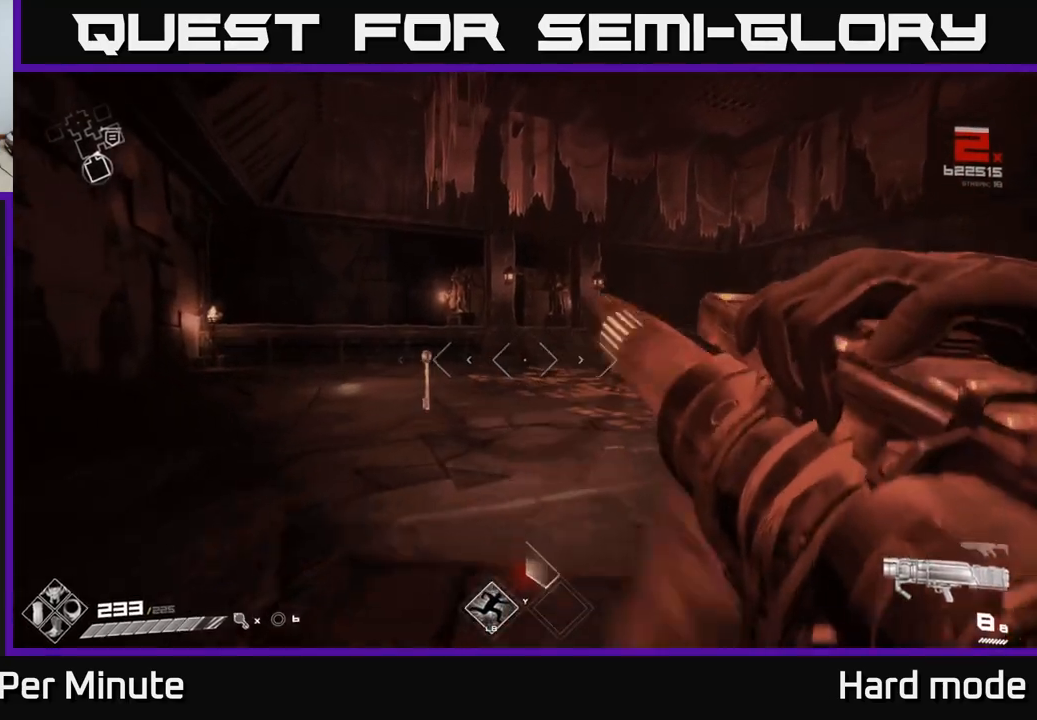
{"buttons": [], "left_stick": "up", "right_stick": "center", "events": [[100, "R1", "up"], [183, "left_stick", "up-left"], [450, "left_stick", "up"]]}
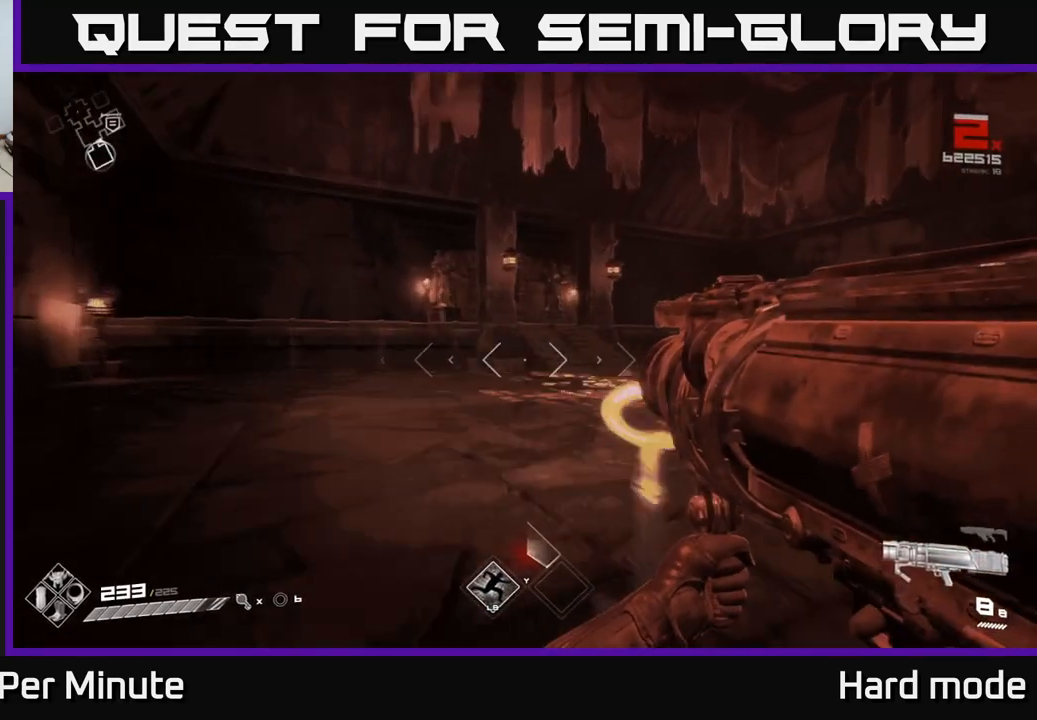
{"buttons": [], "left_stick": "up-right", "right_stick": "center", "events": [[117, "R1", "down"], [117, "right_stick", "right"], [133, "left_stick", "up-right"], [250, "R1", "up"], [267, "right_stick", "center"]]}
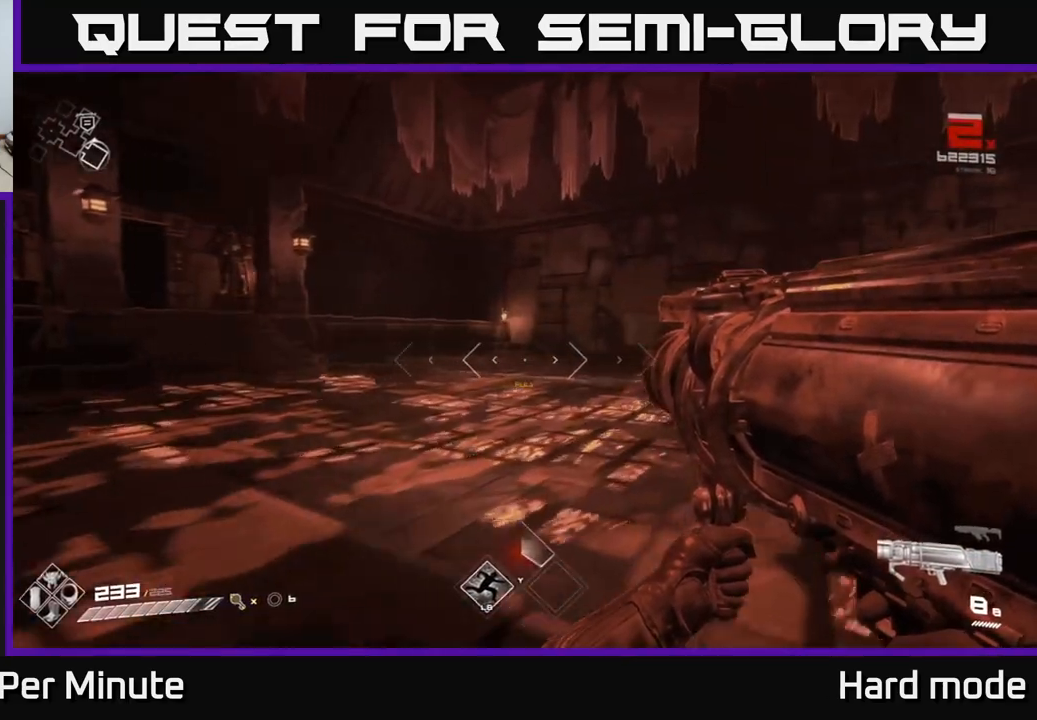
{"buttons": [], "left_stick": "center", "right_stick": "center", "events": [[400, "left_stick", "center"]]}
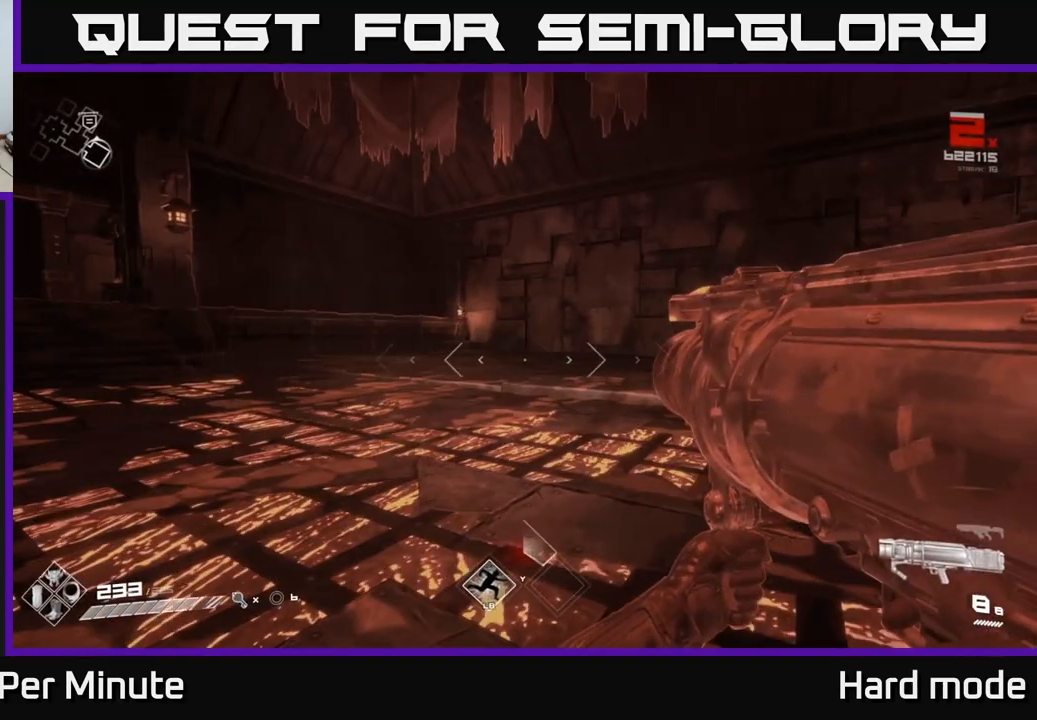
{"buttons": ["R1"], "left_stick": "center", "right_stick": "center", "events": [[167, "DPAD_RIGHT", "down"], [250, "DPAD_RIGHT", "up"], [417, "R1", "down"]]}
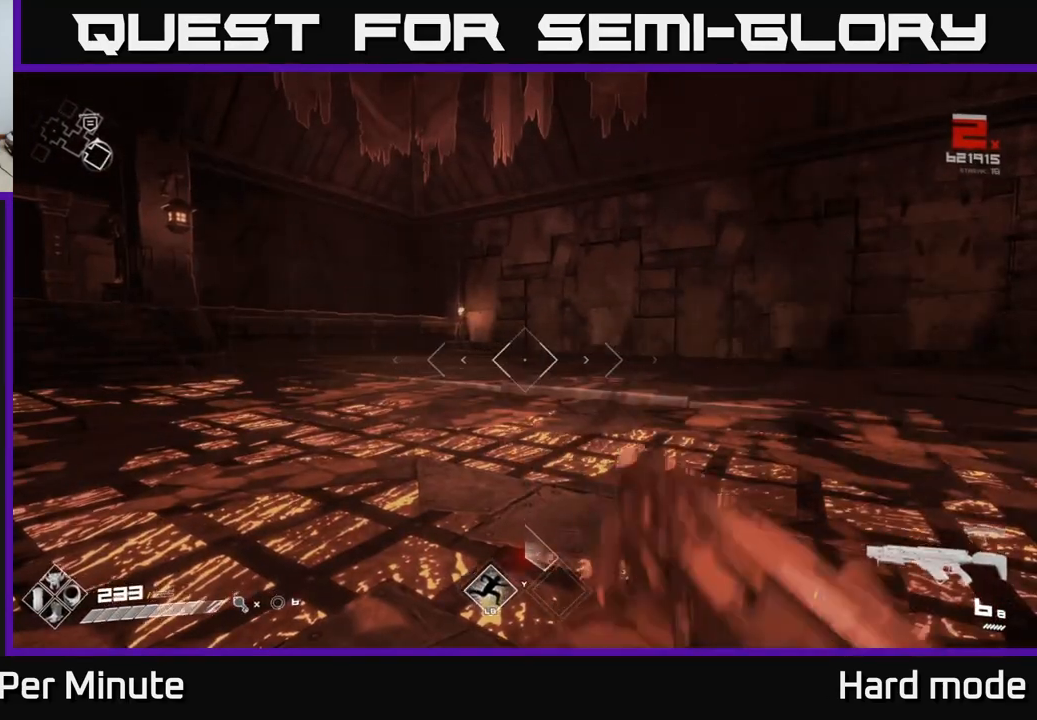
{"buttons": [], "left_stick": "up", "right_stick": "center", "events": [[17, "R1", "up"], [267, "R1", "down"], [317, "left_stick", "up"], [400, "R1", "up"]]}
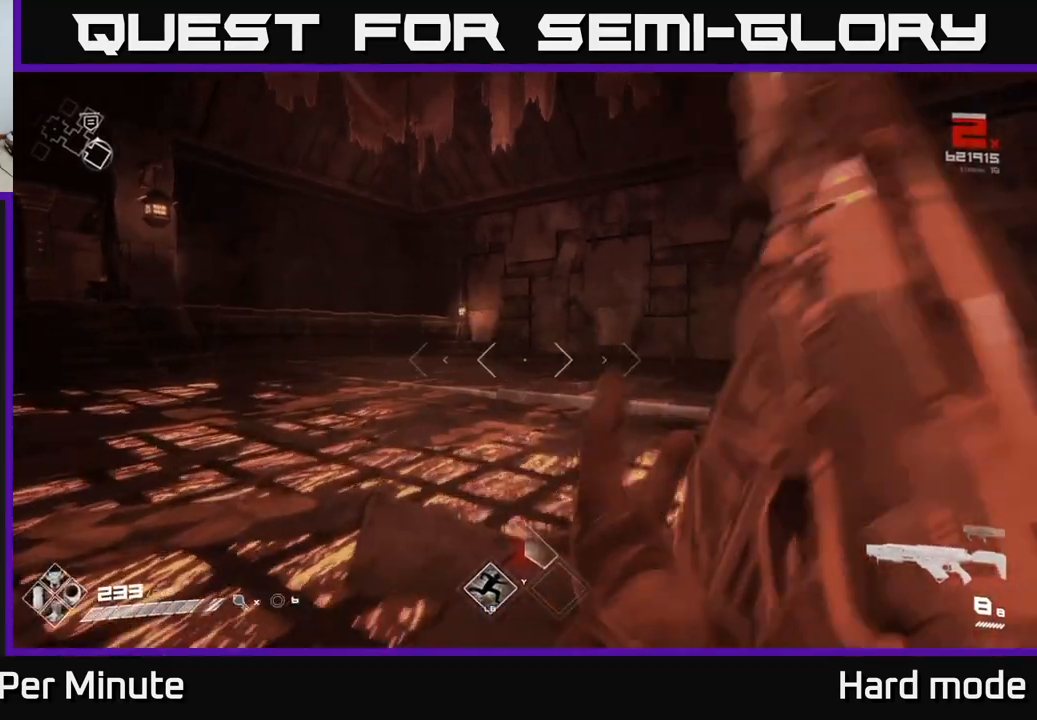
{"buttons": [], "left_stick": "center", "right_stick": "center", "events": [[17, "right_stick", "left"], [133, "left_stick", "right"], [217, "left_stick", "down-left"], [383, "left_stick", "center"], [483, "right_stick", "center"]]}
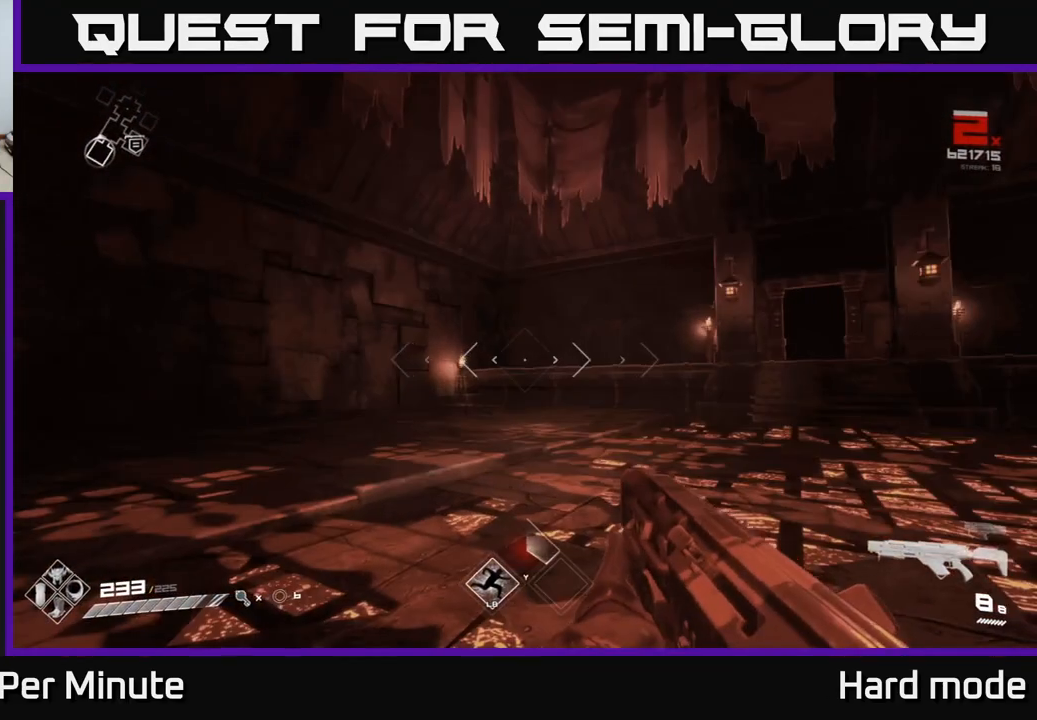
{"buttons": [], "left_stick": "right", "right_stick": "left", "events": [[267, "left_stick", "up"], [283, "right_stick", "left"], [400, "left_stick", "right"]]}
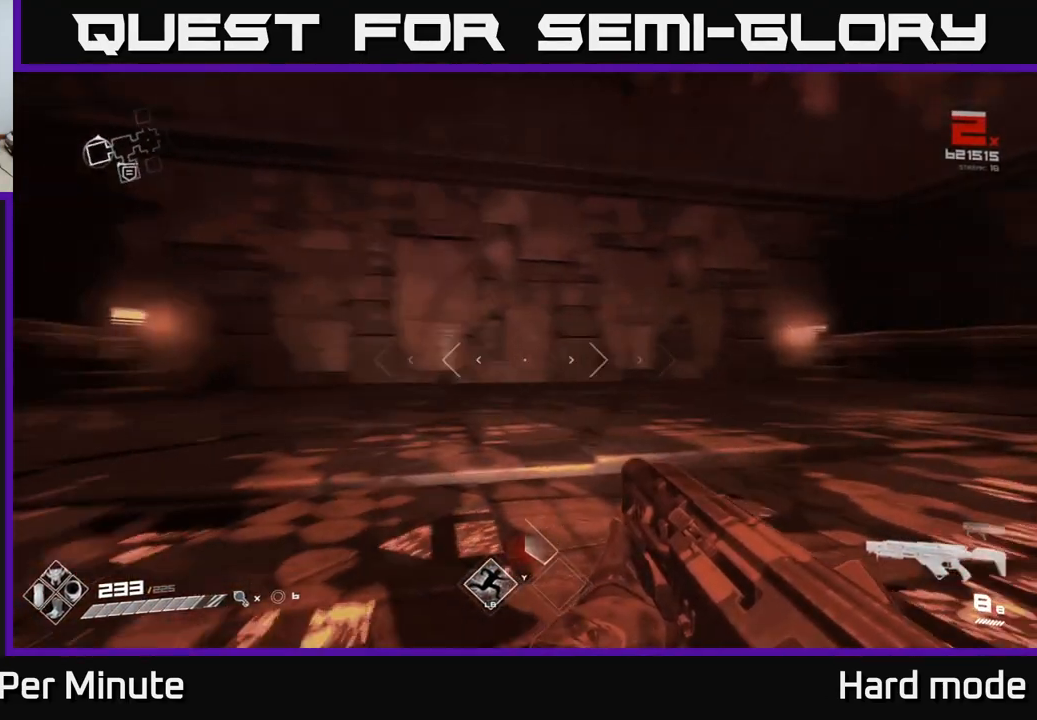
{"buttons": [], "left_stick": "up", "right_stick": "right", "events": [[167, "right_stick", "right"], [200, "left_stick", "up-right"], [317, "left_stick", "up"]]}
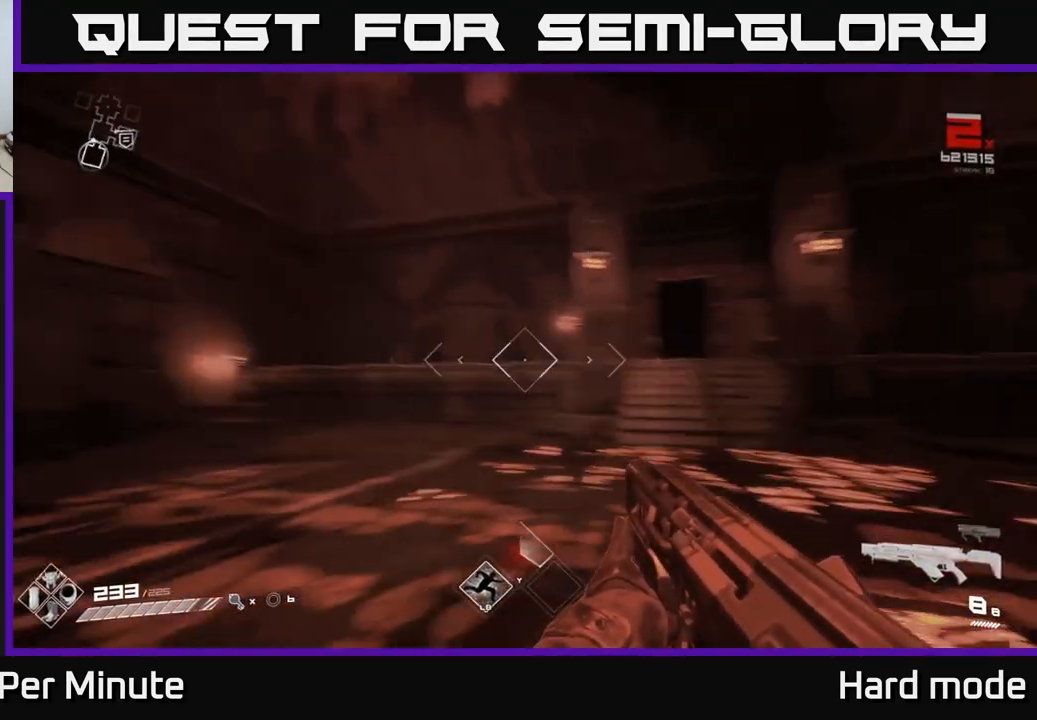
{"buttons": [], "left_stick": "up-right", "right_stick": "center", "events": [[100, "right_stick", "center"], [400, "left_stick", "up-right"]]}
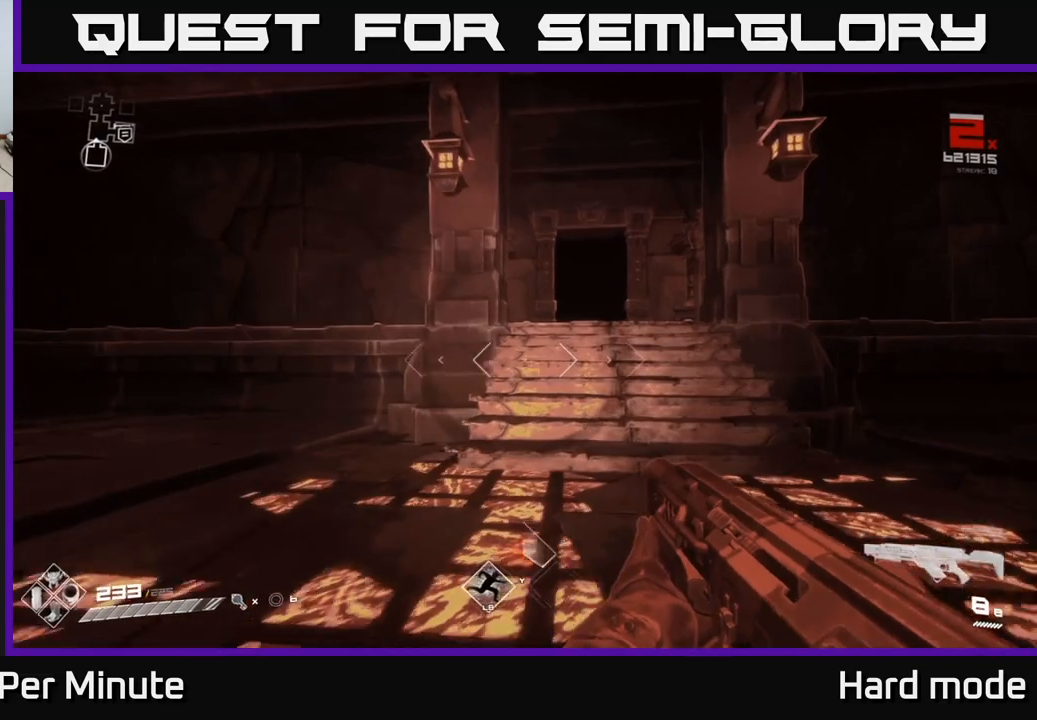
{"buttons": [], "left_stick": "center", "right_stick": "center", "events": [[17, "left_stick", "center"]]}
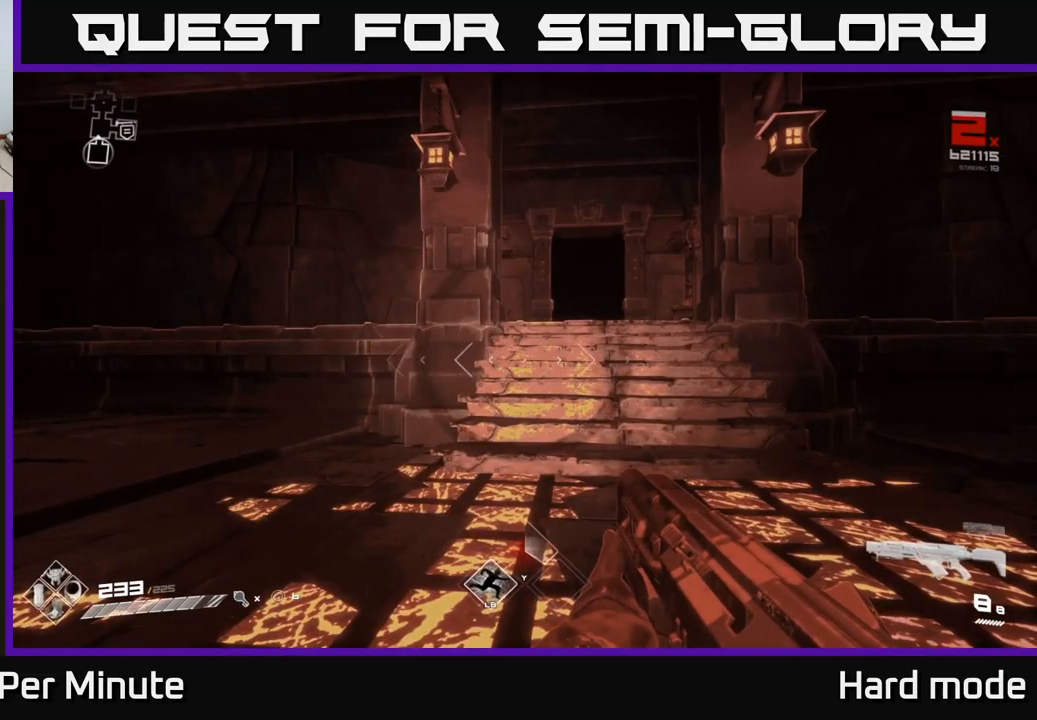
{"buttons": ["L1"], "left_stick": "up", "right_stick": "center", "events": [[283, "left_stick", "up"], [400, "L1", "down"]]}
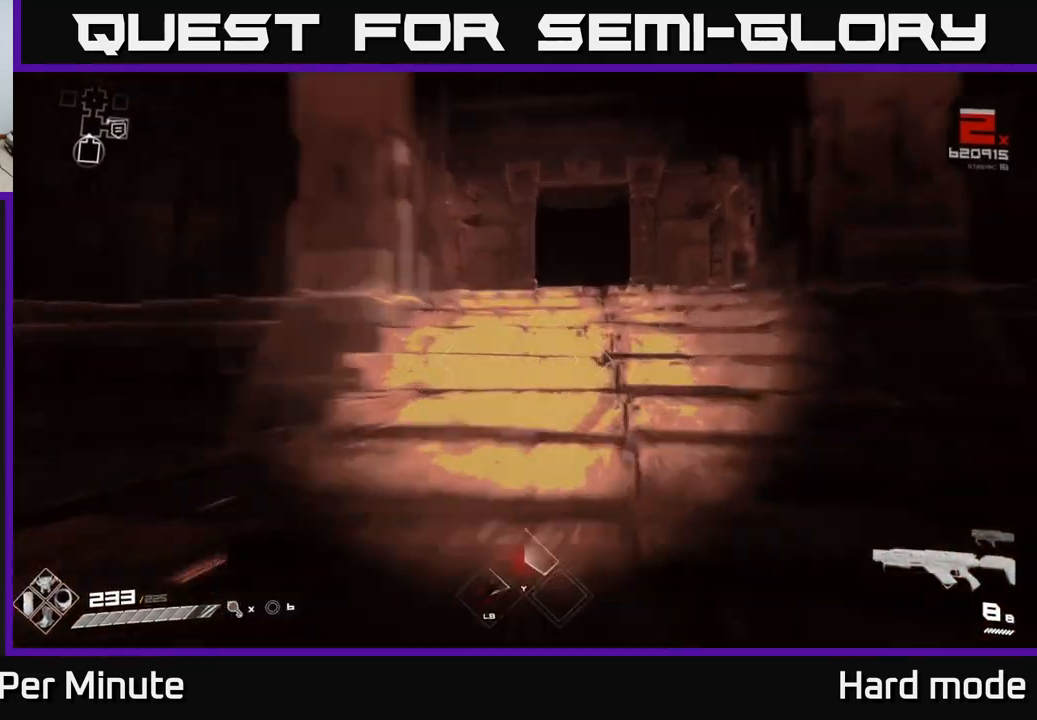
{"buttons": ["L1"], "left_stick": "up", "right_stick": "down", "events": [[500, "right_stick", "down"]]}
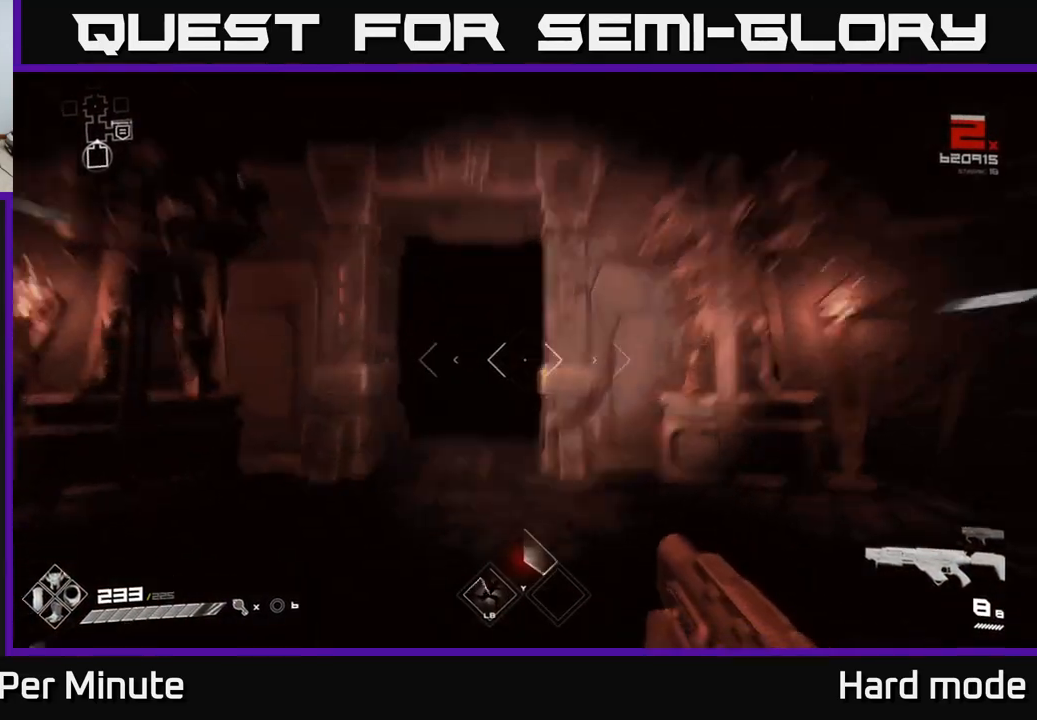
{"buttons": ["L1"], "left_stick": "up", "right_stick": "center", "events": [[133, "right_stick", "center"]]}
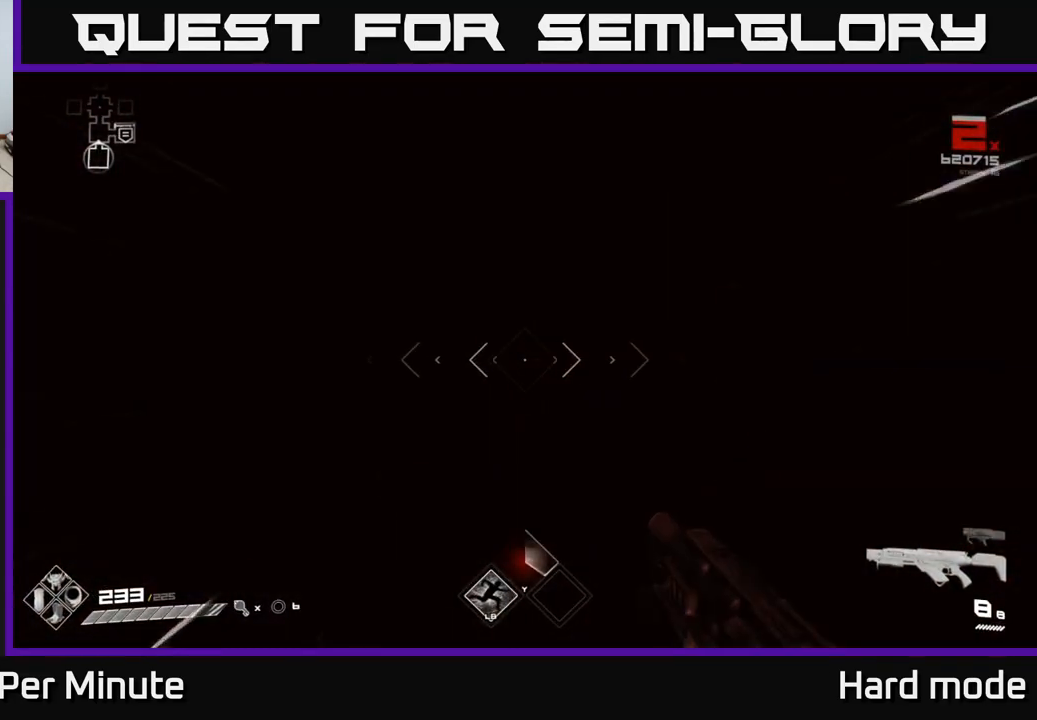
{"buttons": ["L1"], "left_stick": "up", "right_stick": "center", "events": [[17, "right_stick", "up"], [67, "right_stick", "center"]]}
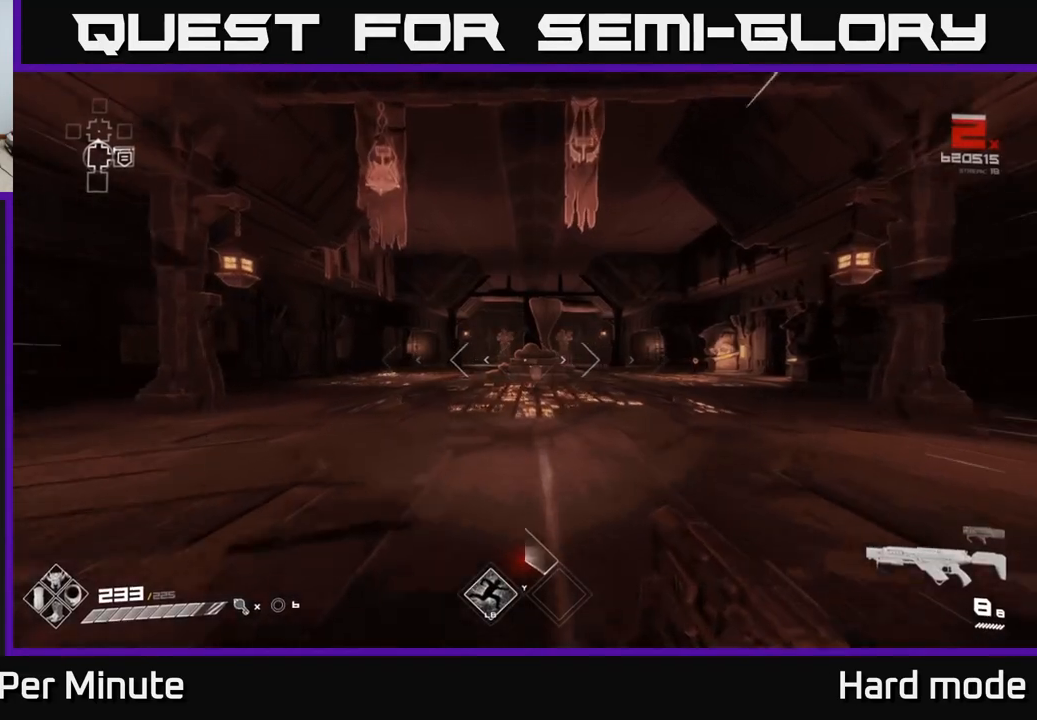
{"buttons": ["L1"], "left_stick": "up-right", "right_stick": "center", "events": [[400, "left_stick", "up-right"]]}
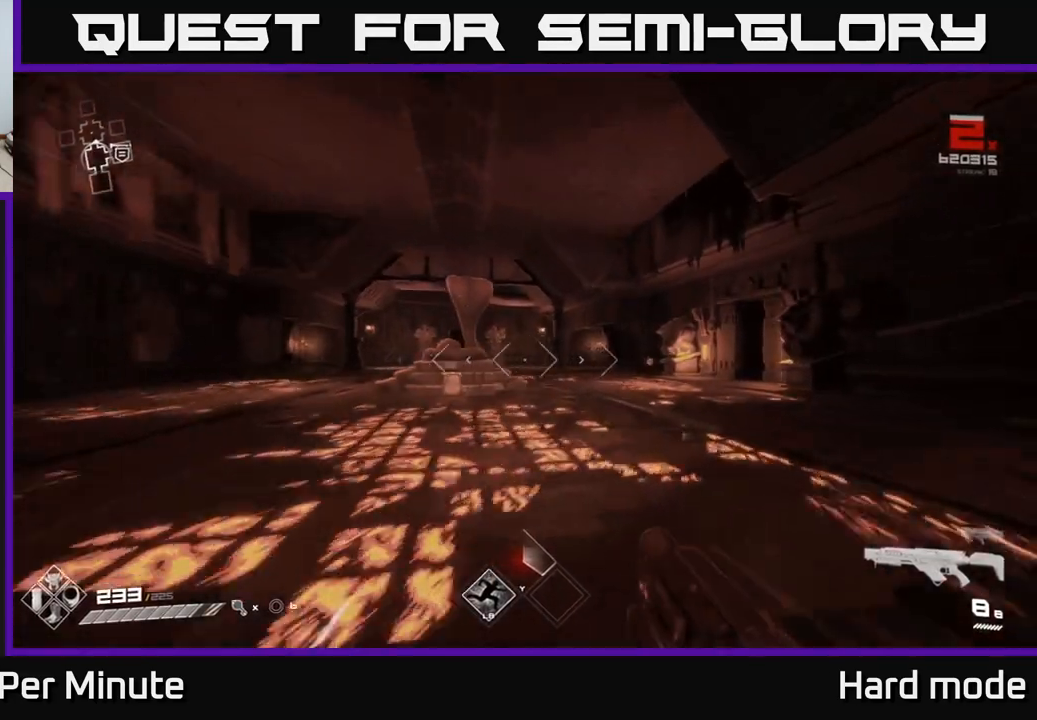
{"buttons": ["L1"], "left_stick": "up", "right_stick": "center", "events": [[167, "left_stick", "up"]]}
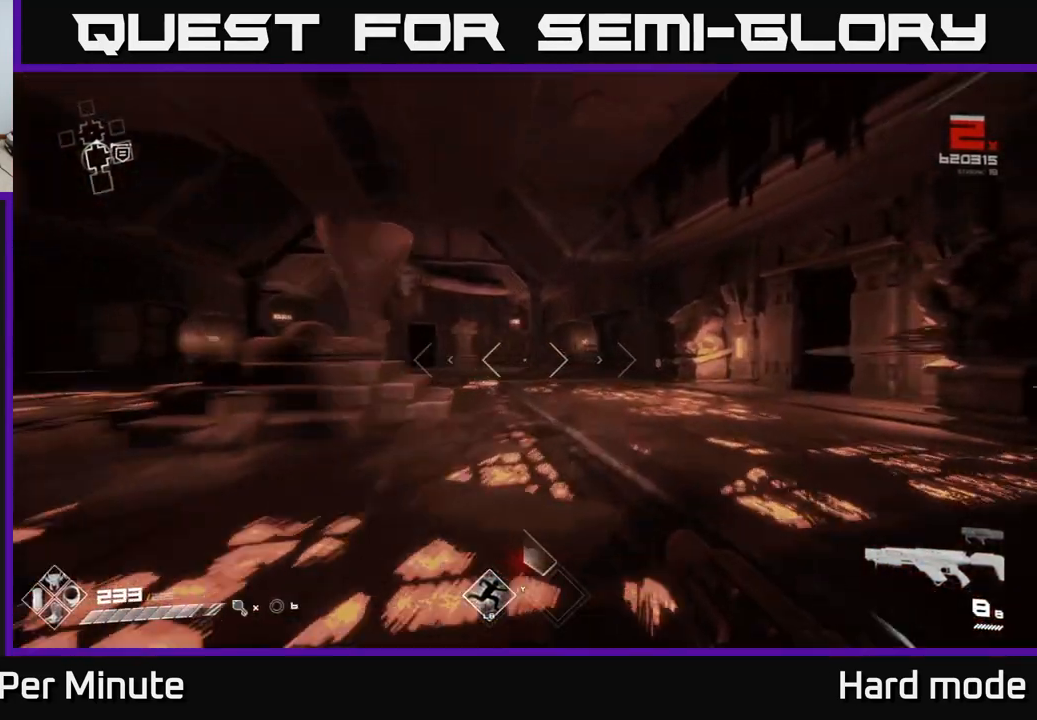
{"buttons": ["L1"], "left_stick": "up-left", "right_stick": "left", "events": [[50, "right_stick", "right"], [283, "right_stick", "center"], [350, "left_stick", "up-left"], [467, "right_stick", "left"]]}
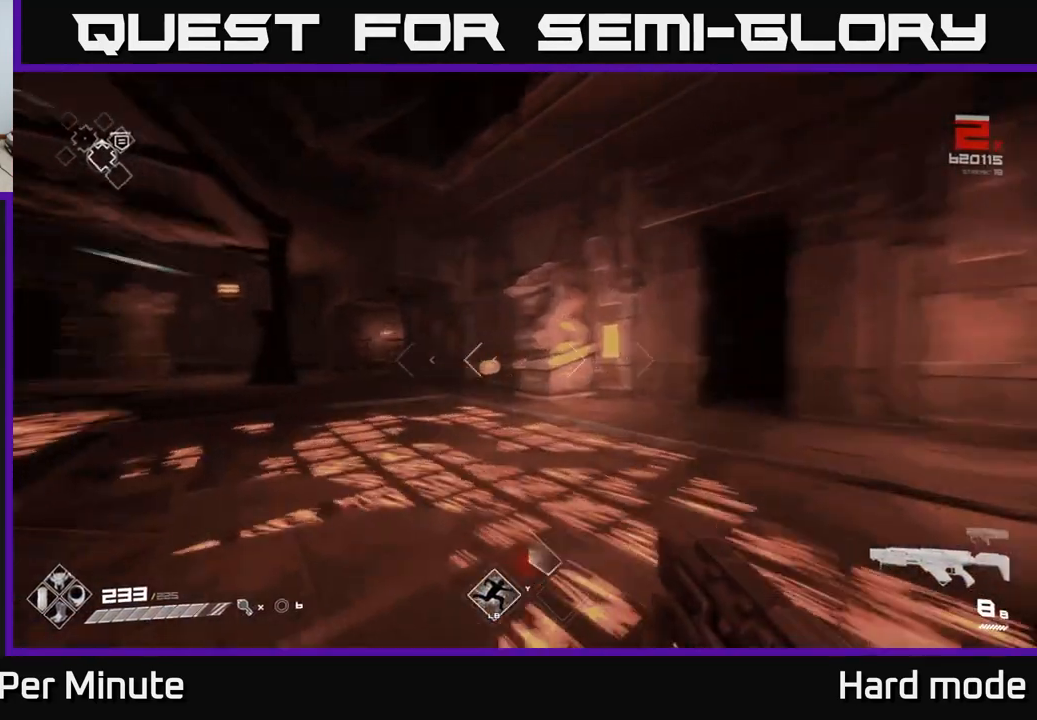
{"buttons": ["L1"], "left_stick": "up-right", "right_stick": "right", "events": [[100, "left_stick", "up"], [200, "right_stick", "center"], [367, "left_stick", "up-right"], [383, "right_stick", "right"]]}
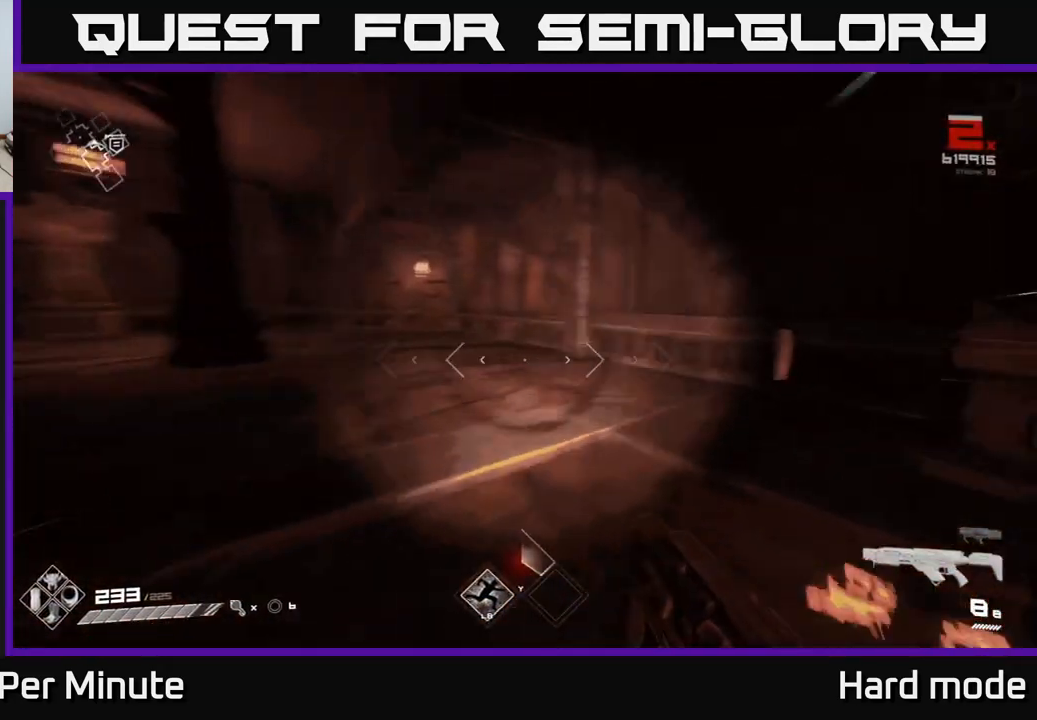
{"buttons": [], "left_stick": "up", "right_stick": "left", "events": [[33, "right_stick", "center"], [100, "L1", "up"], [117, "left_stick", "right"], [167, "right_stick", "left"], [233, "left_stick", "up-right"], [367, "left_stick", "up"]]}
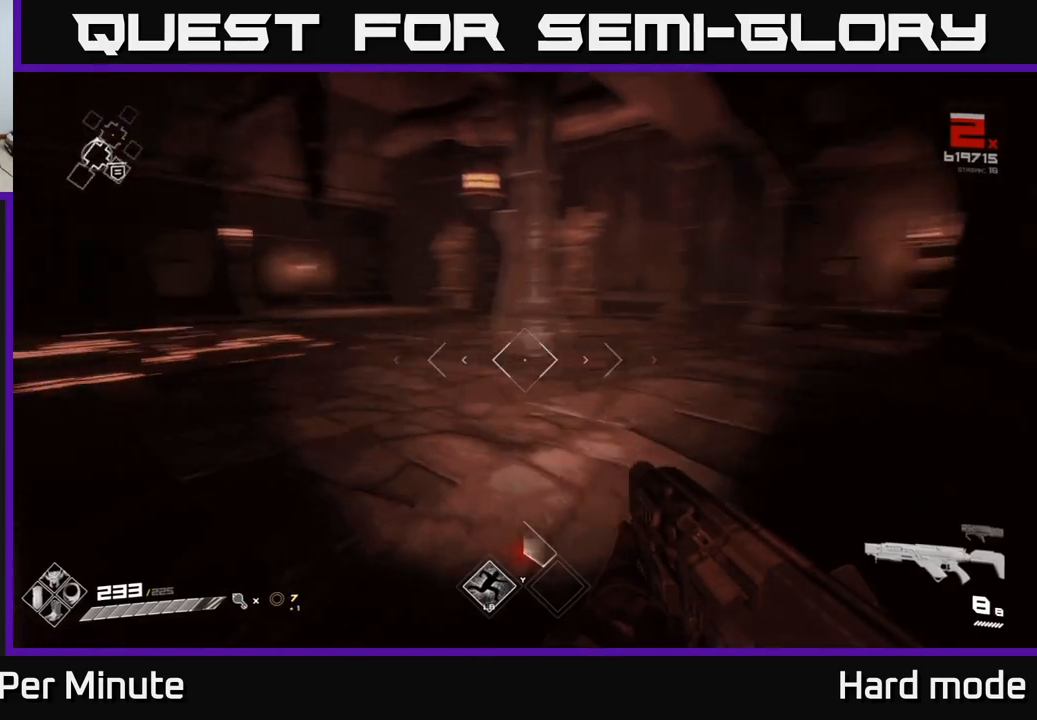
{"buttons": ["L1"], "left_stick": "up", "right_stick": "center", "events": [[117, "L1", "down"], [183, "right_stick", "center"]]}